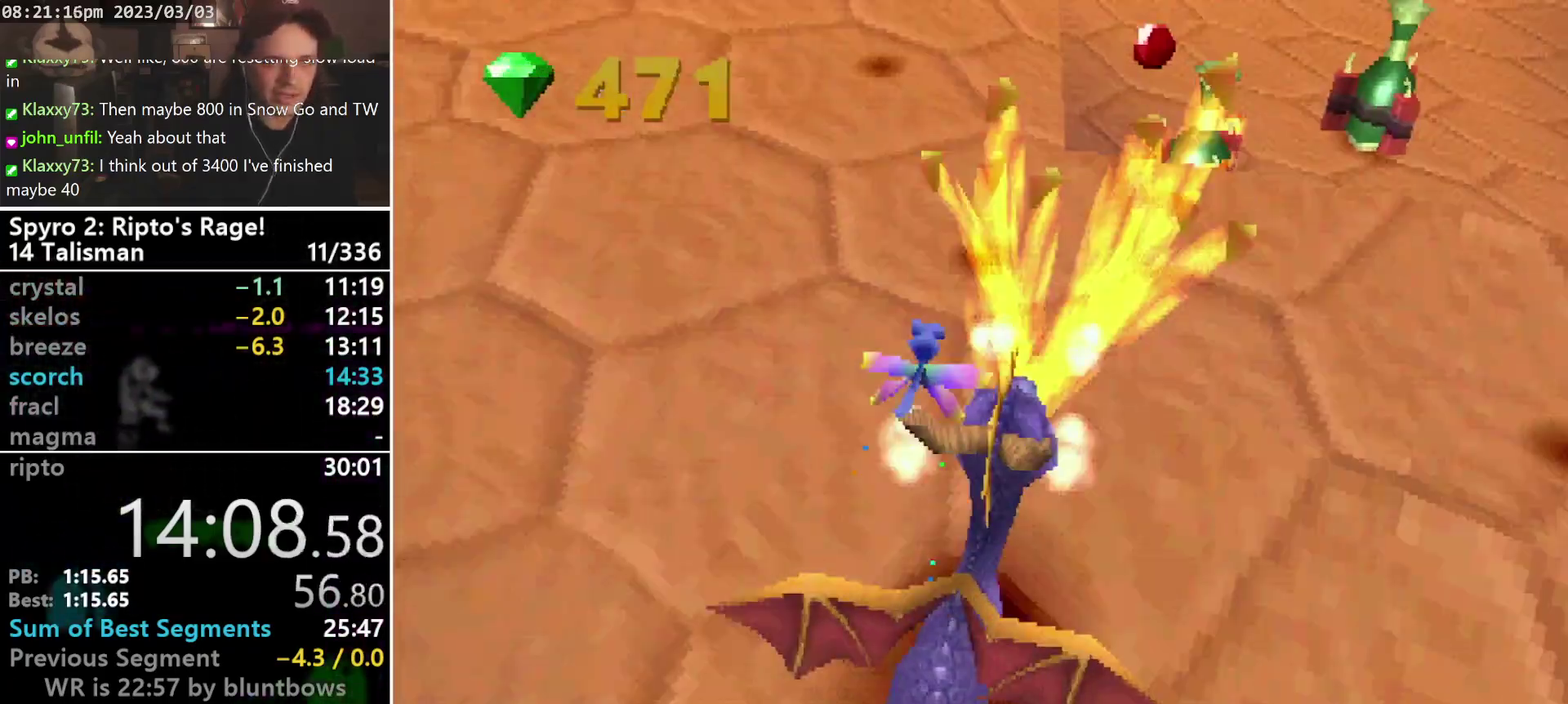
Gameplay with a controller (PlayStation layout); each line is a JSON object with the inputs held at the frame after it. "events" lists button and stick changes between this image and that frame as [ms after this image, input, new state], when the widget could be followed in between. Not read: CIRCLE L3 R2 R3 SELECT START right_stick.
{"buttons": ["SQUARE"], "left_stick": "center", "events": [[333, "DPAD_DOWN", "up"], [500, "DPAD_RIGHT", "up"]]}
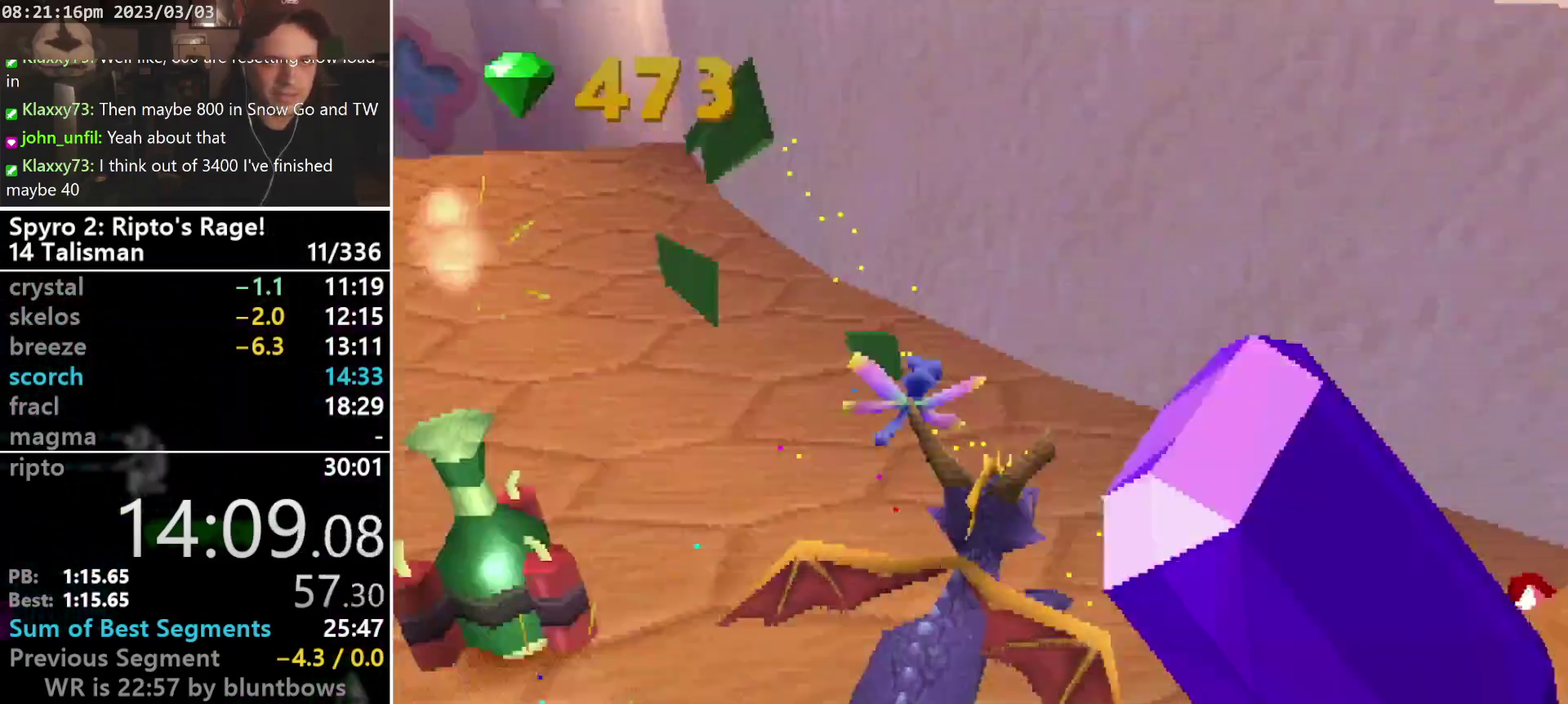
{"buttons": ["SQUARE", "DPAD_LEFT"], "left_stick": "center", "events": [[133, "DPAD_LEFT", "down"], [267, "DPAD_DOWN", "down"], [467, "DPAD_DOWN", "up"]]}
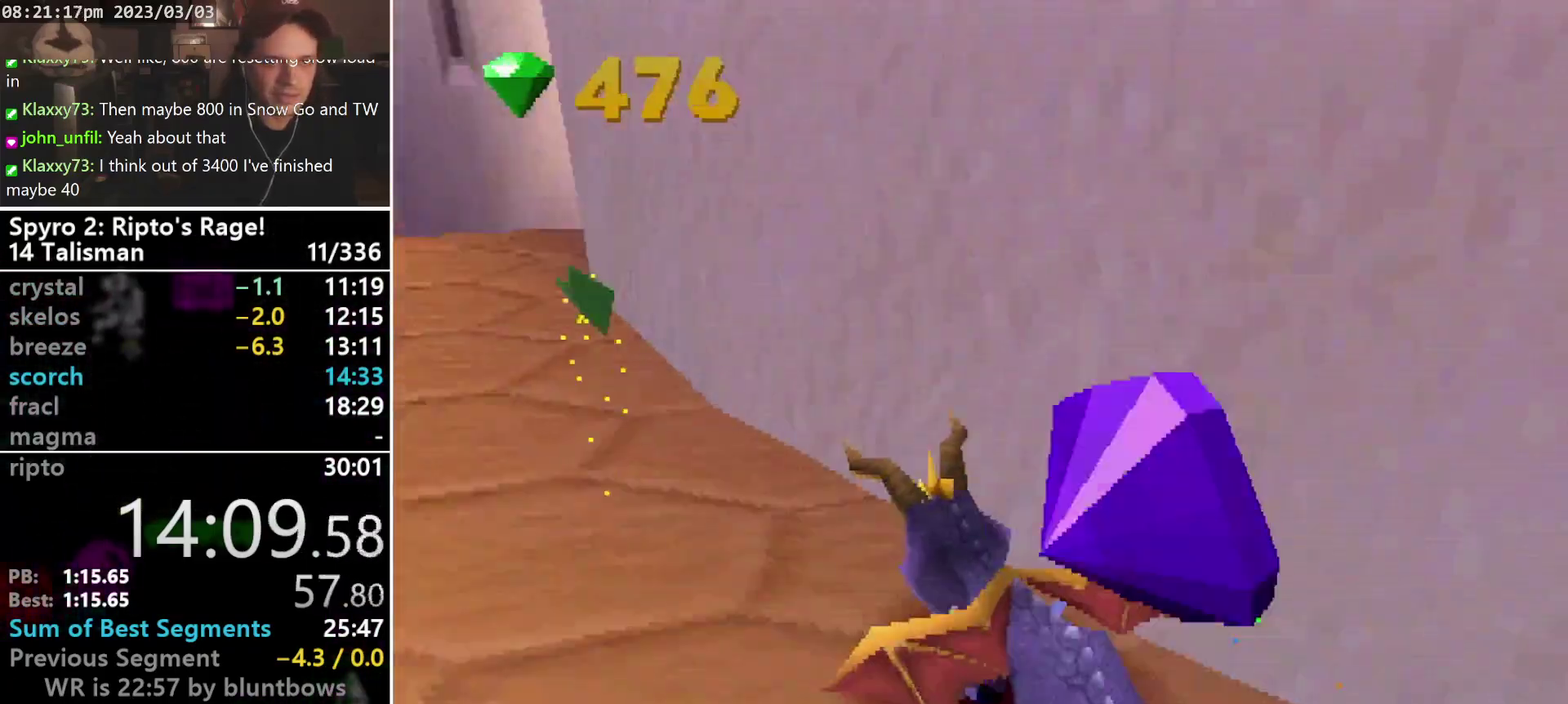
{"buttons": ["SQUARE", "DPAD_UP"], "left_stick": "center", "events": [[33, "DPAD_LEFT", "up"], [500, "DPAD_UP", "down"]]}
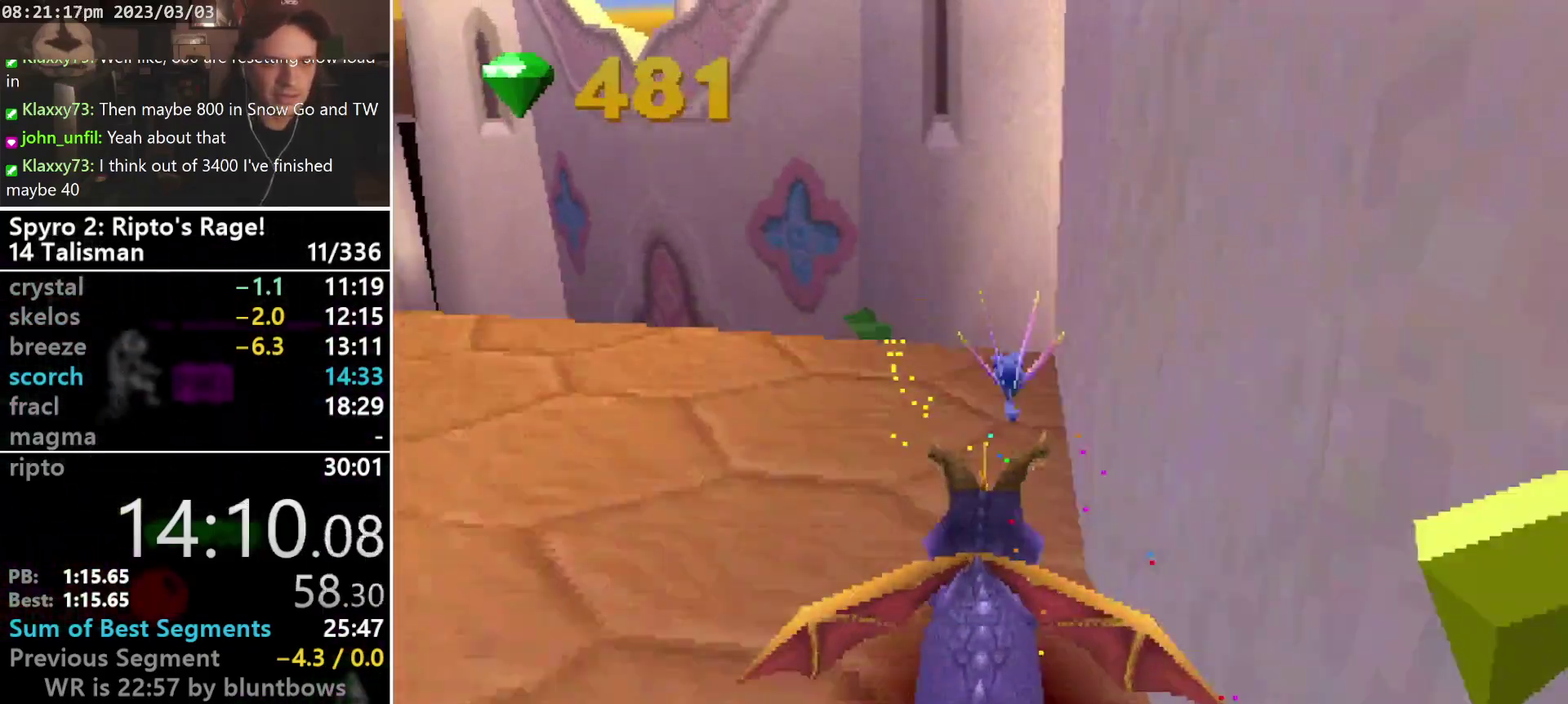
{"buttons": ["L1", "DPAD_UP"], "left_stick": "center", "events": [[33, "L1", "down"], [67, "SQUARE", "up"]]}
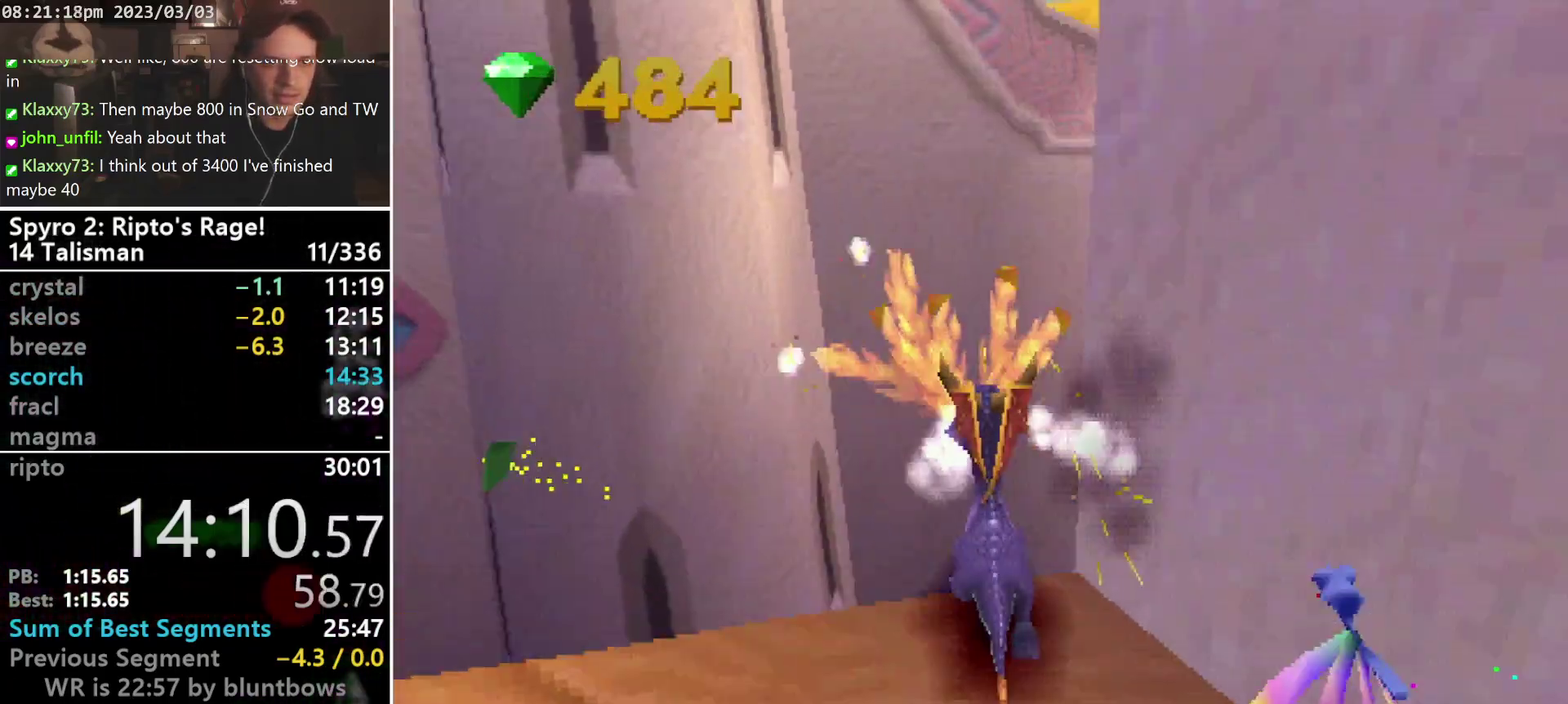
{"buttons": ["CROSS", "SQUARE", "DPAD_RIGHT"], "left_stick": "center", "events": [[100, "CROSS", "down"], [100, "L1", "up"], [133, "DPAD_UP", "up"], [367, "SQUARE", "down"], [500, "DPAD_RIGHT", "down"]]}
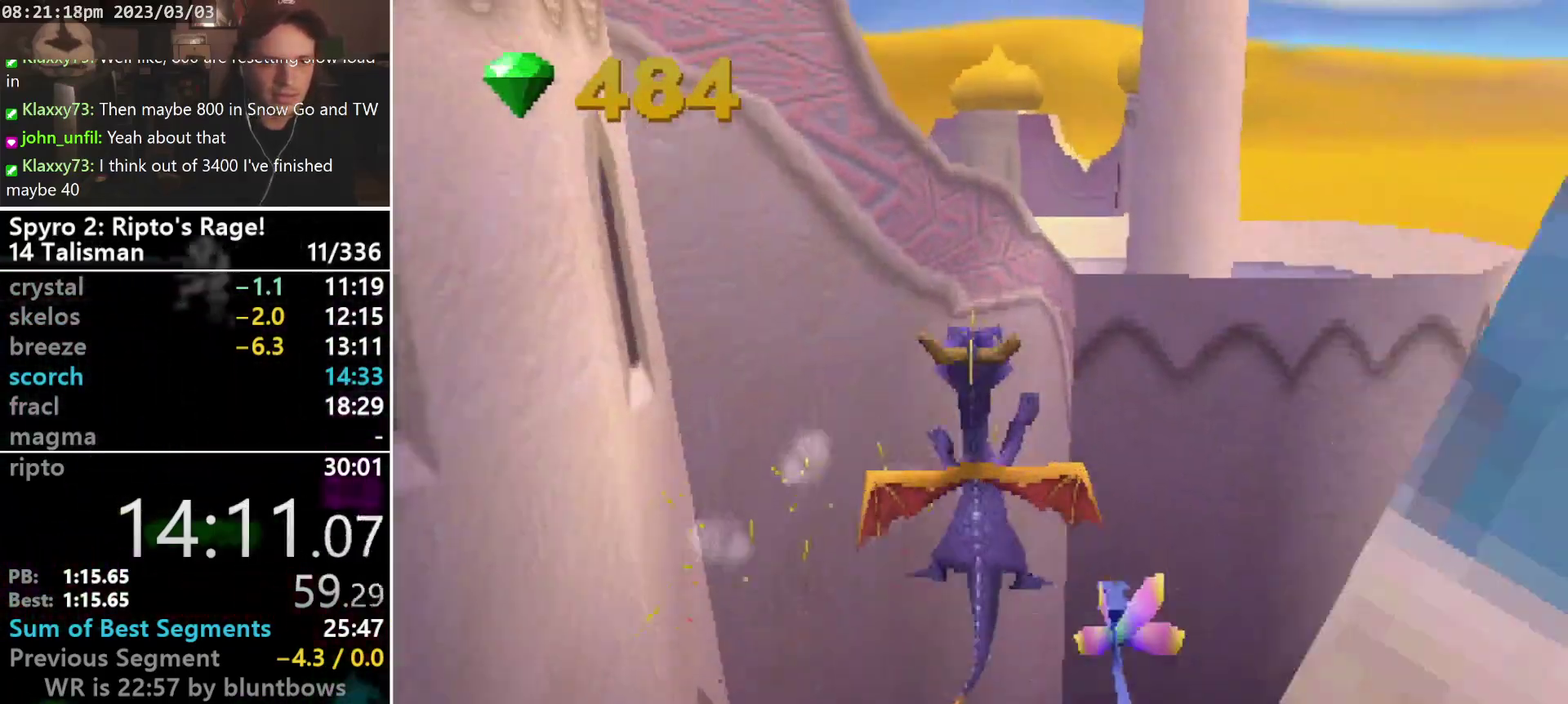
{"buttons": [], "left_stick": "center", "events": [[33, "DPAD_UP", "down"], [100, "TRIANGLE", "down"], [167, "DPAD_UP", "up"], [200, "DPAD_RIGHT", "up"], [233, "TRIANGLE", "up"], [367, "SQUARE", "up"], [500, "CROSS", "up"]]}
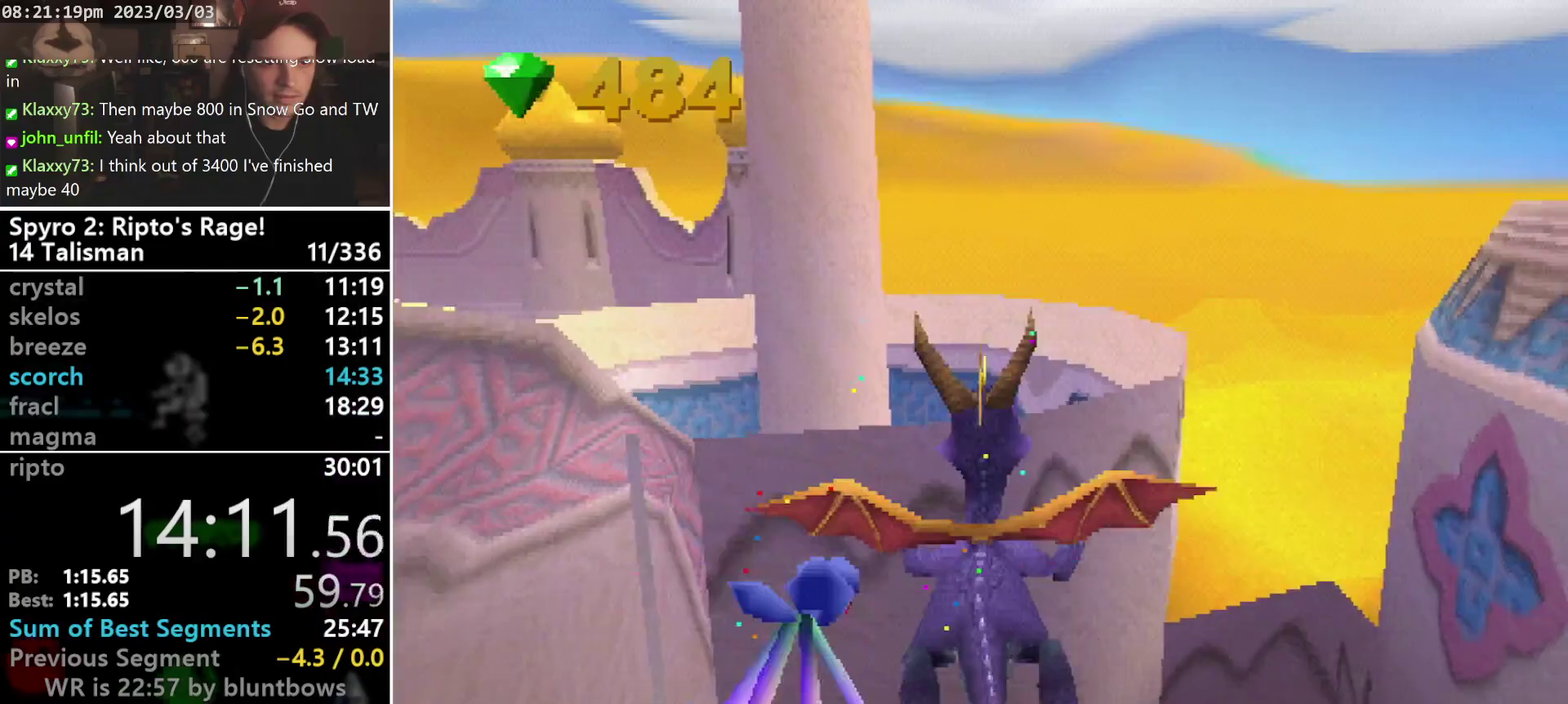
{"buttons": ["DPAD_UP", "DPAD_RIGHT"], "left_stick": "center", "events": [[33, "DPAD_LEFT", "down"], [100, "R1", "down"], [200, "DPAD_LEFT", "up"], [233, "L2", "down"], [300, "L2", "up"], [300, "R1", "up"], [400, "DPAD_RIGHT", "down"], [500, "DPAD_UP", "down"]]}
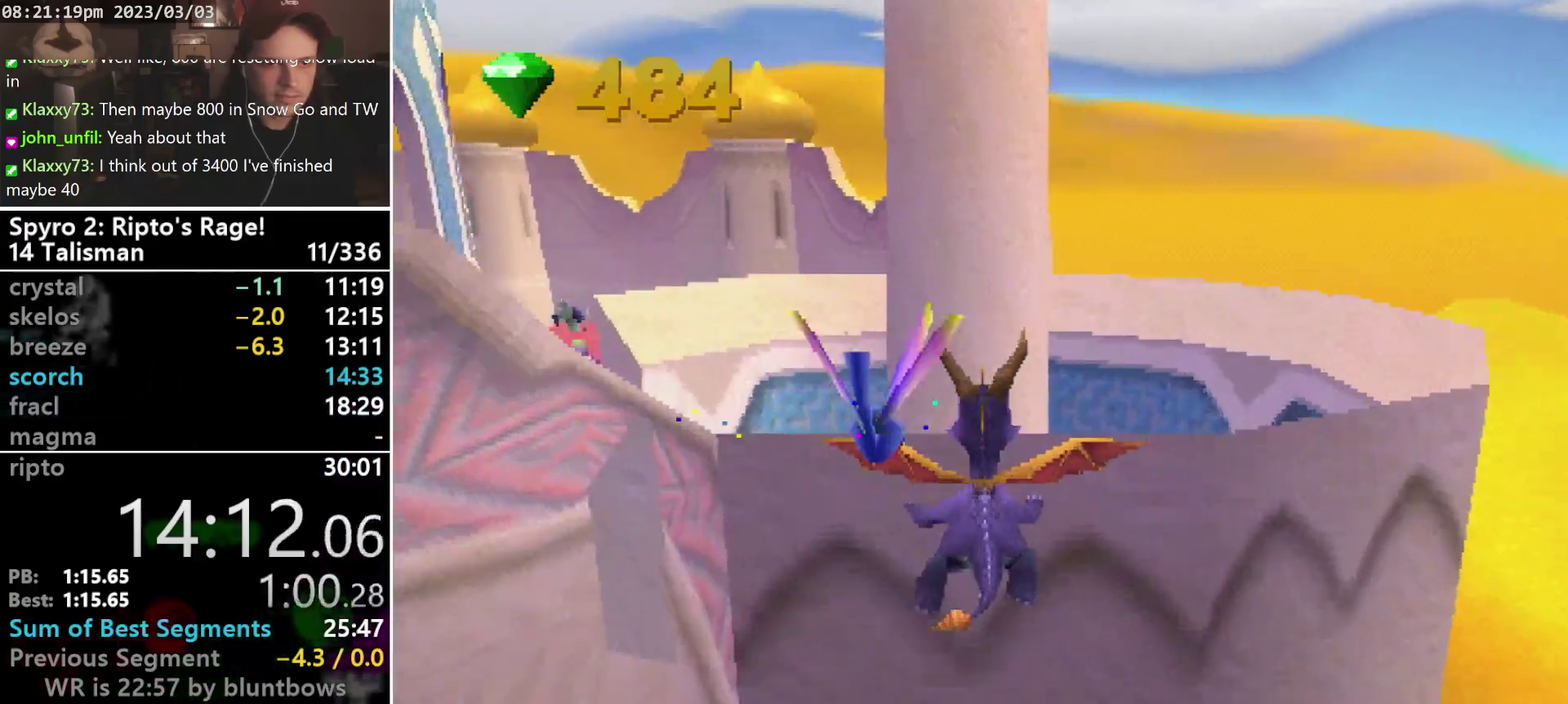
{"buttons": ["TRIANGLE", "R1", "DPAD_UP"], "left_stick": "center", "events": [[33, "DPAD_RIGHT", "up"], [100, "DPAD_LEFT", "down"], [133, "R1", "down"], [133, "TRIANGLE", "down"], [300, "DPAD_LEFT", "up"]]}
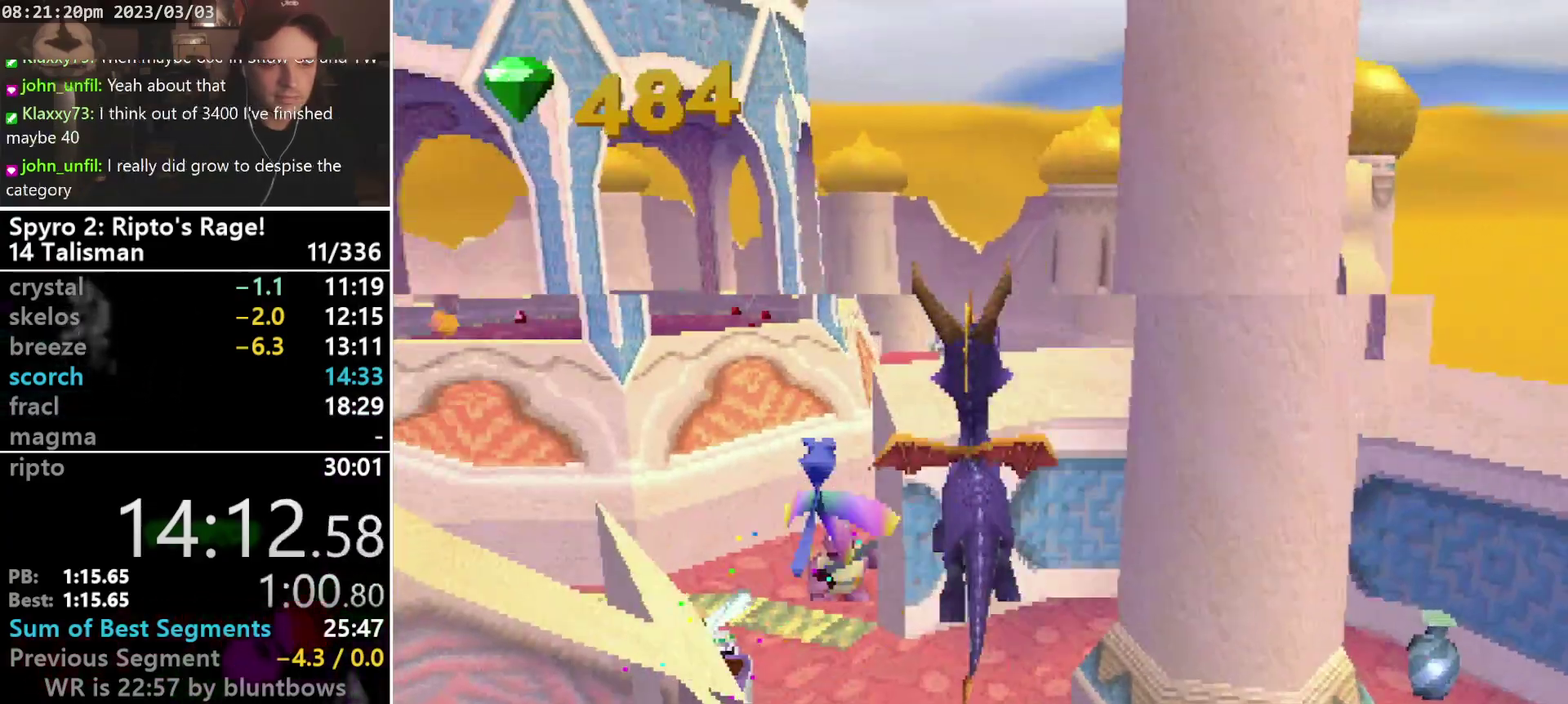
{"buttons": ["DPAD_UP"], "left_stick": "center", "events": [[267, "R1", "up"], [267, "TRIANGLE", "up"]]}
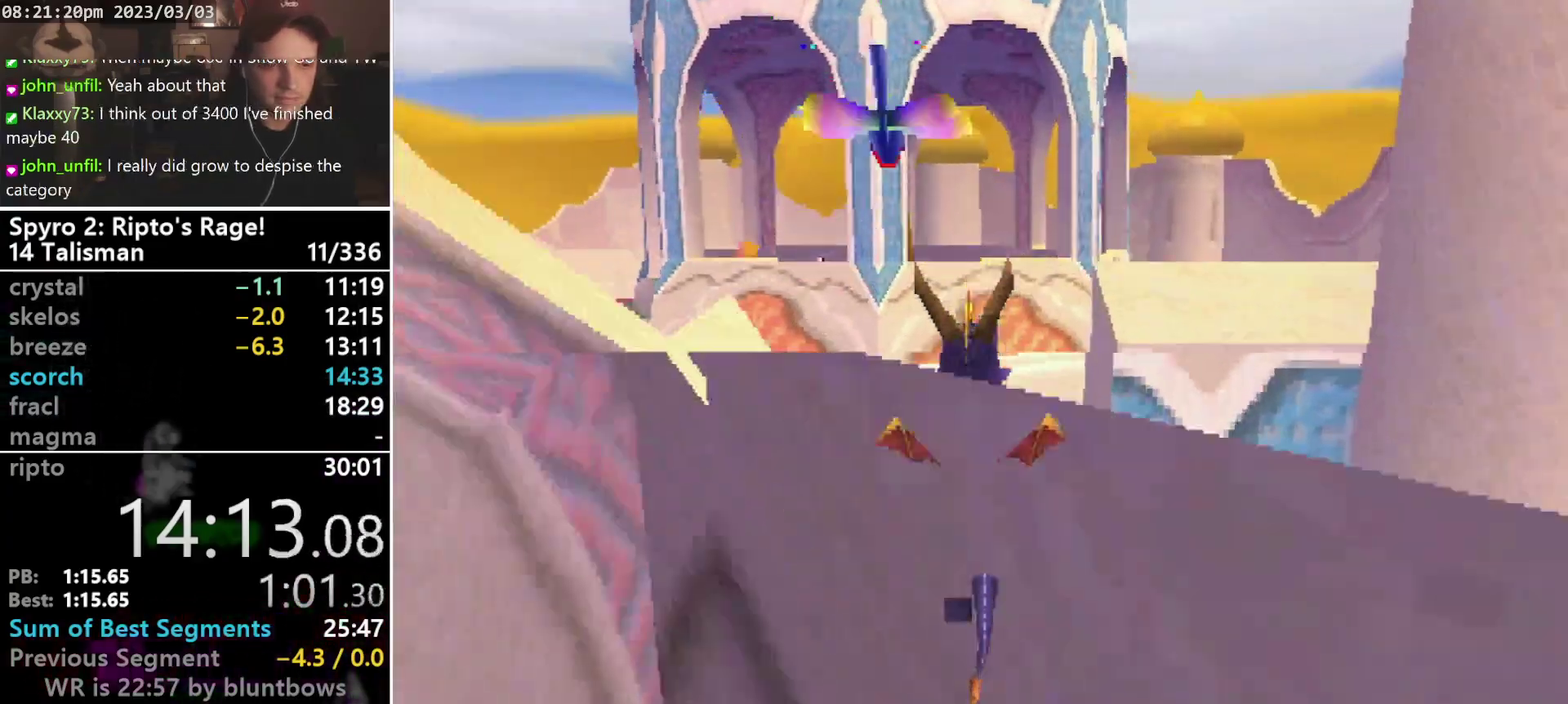
{"buttons": ["SQUARE"], "left_stick": "center", "events": [[33, "SQUARE", "down"], [133, "DPAD_UP", "up"], [233, "DPAD_DOWN", "down"], [333, "DPAD_DOWN", "up"]]}
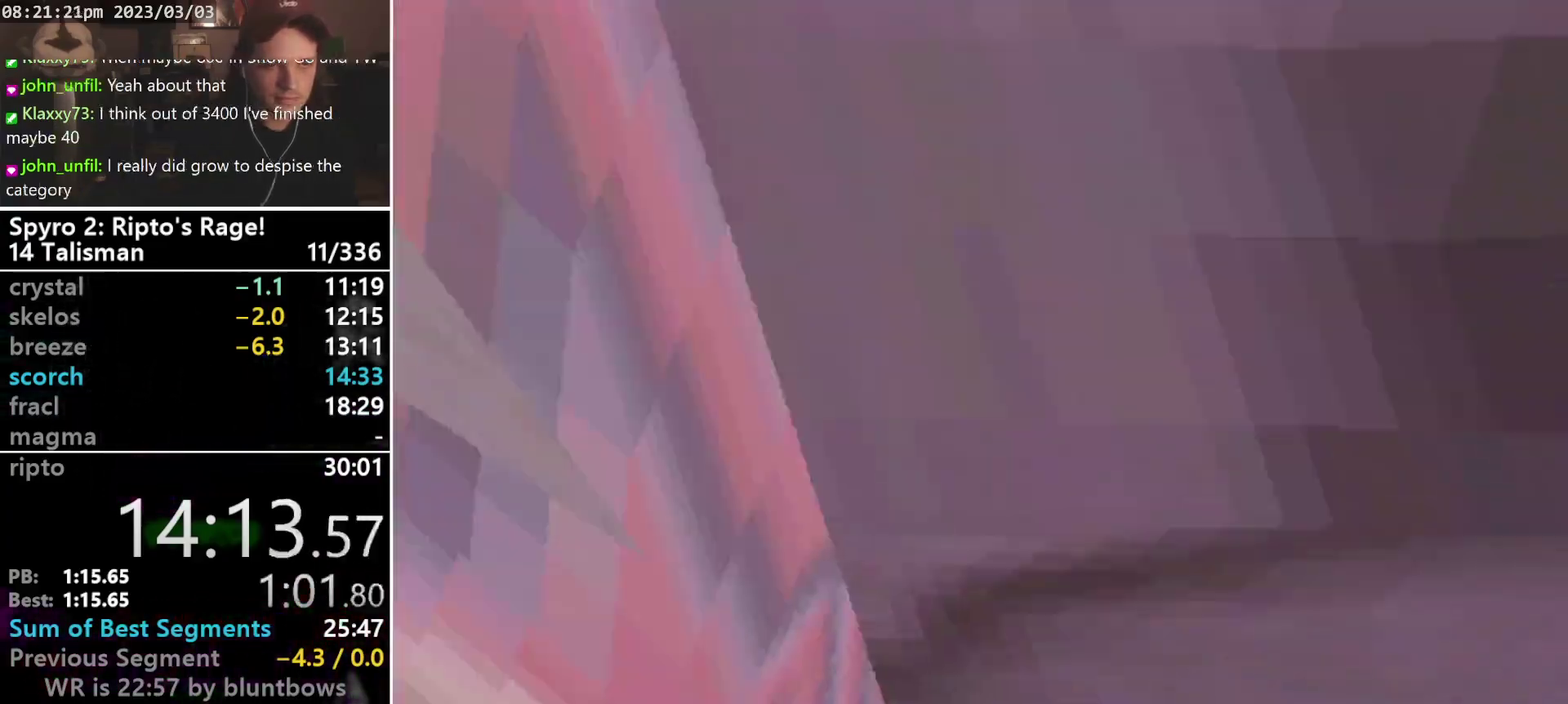
{"buttons": ["SQUARE", "DPAD_RIGHT"], "left_stick": "center", "events": [[500, "DPAD_RIGHT", "down"]]}
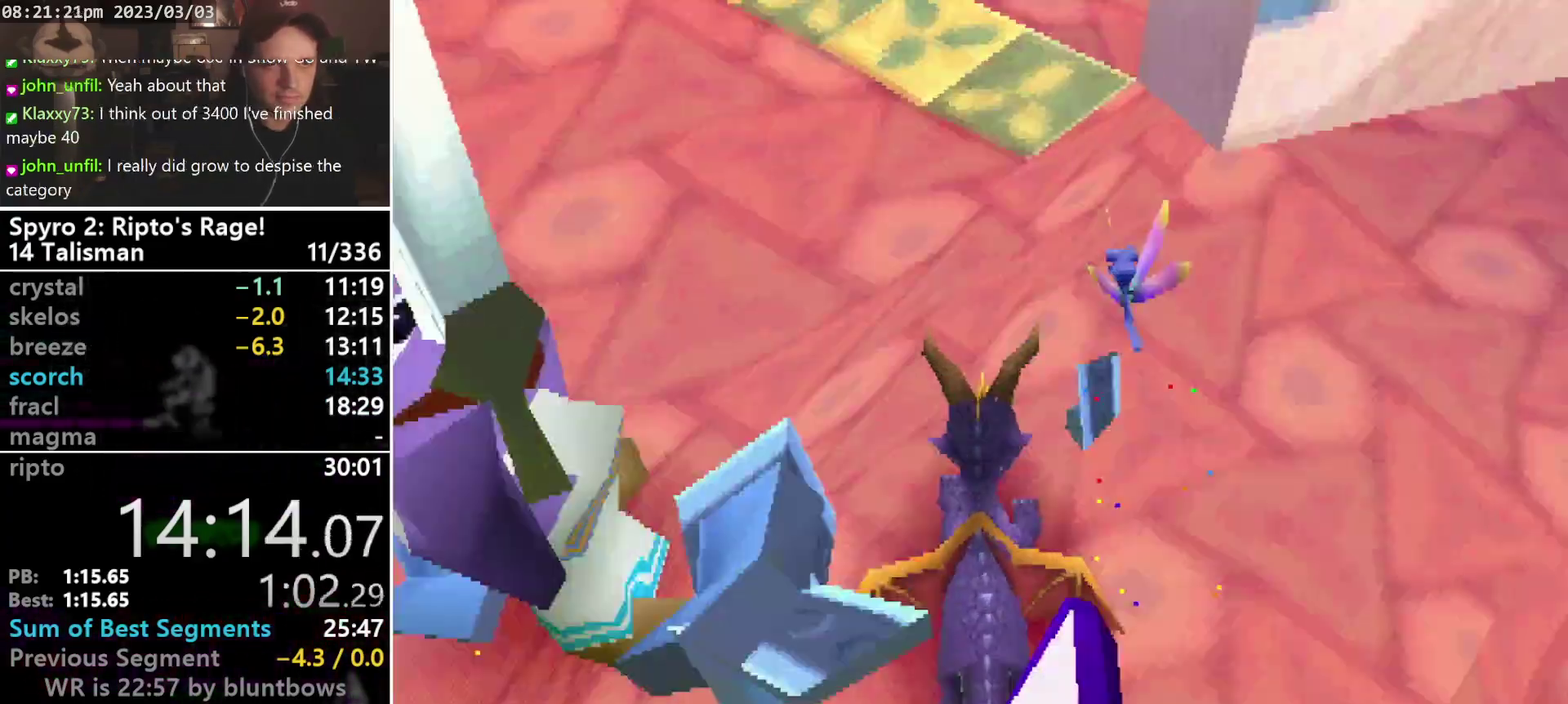
{"buttons": ["SQUARE"], "left_stick": "center", "events": [[33, "SQUARE", "up"], [67, "CROSS", "down"], [100, "SQUARE", "down"], [133, "DPAD_RIGHT", "up"], [233, "CROSS", "up"]]}
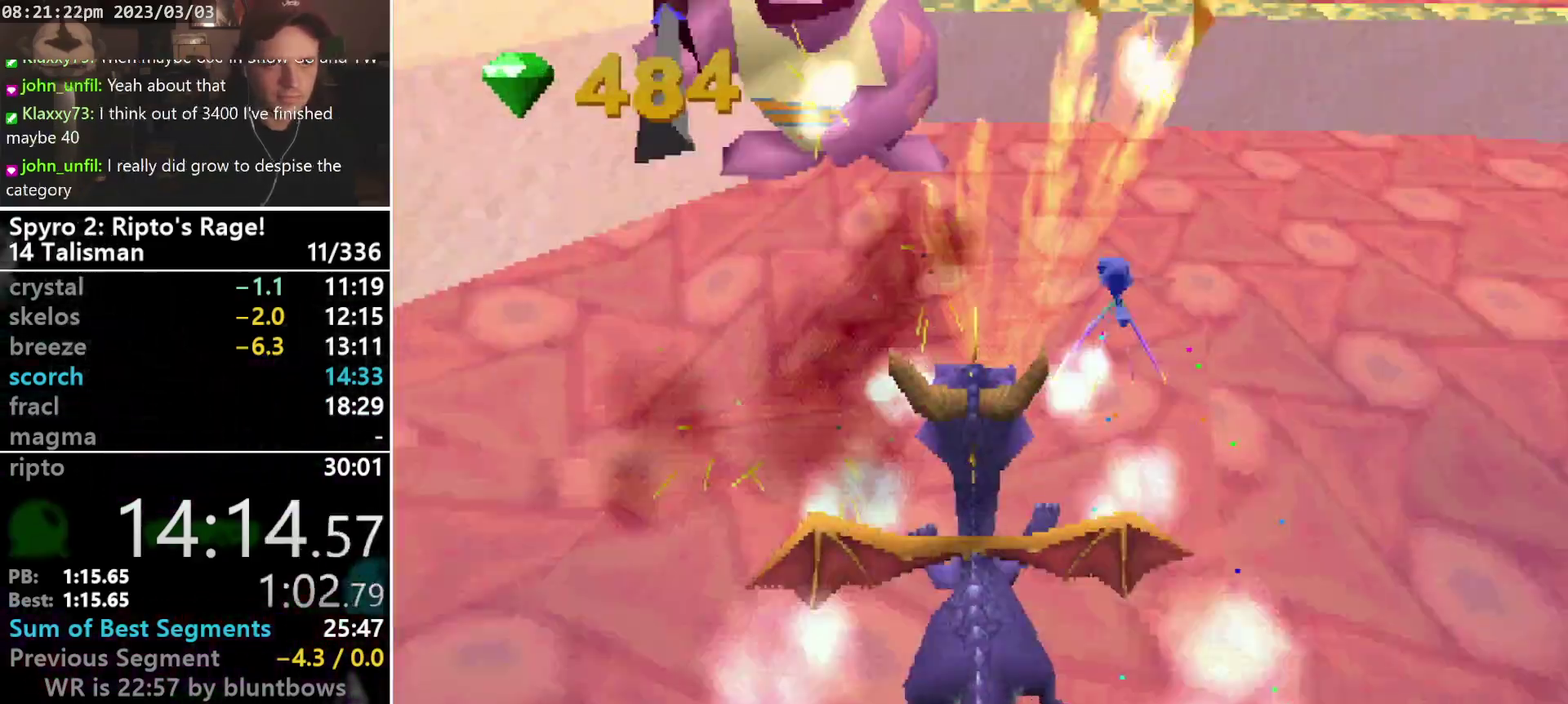
{"buttons": ["CROSS", "SQUARE"], "left_stick": "center", "events": [[167, "DPAD_LEFT", "down"], [267, "DPAD_LEFT", "up"], [333, "CROSS", "down"]]}
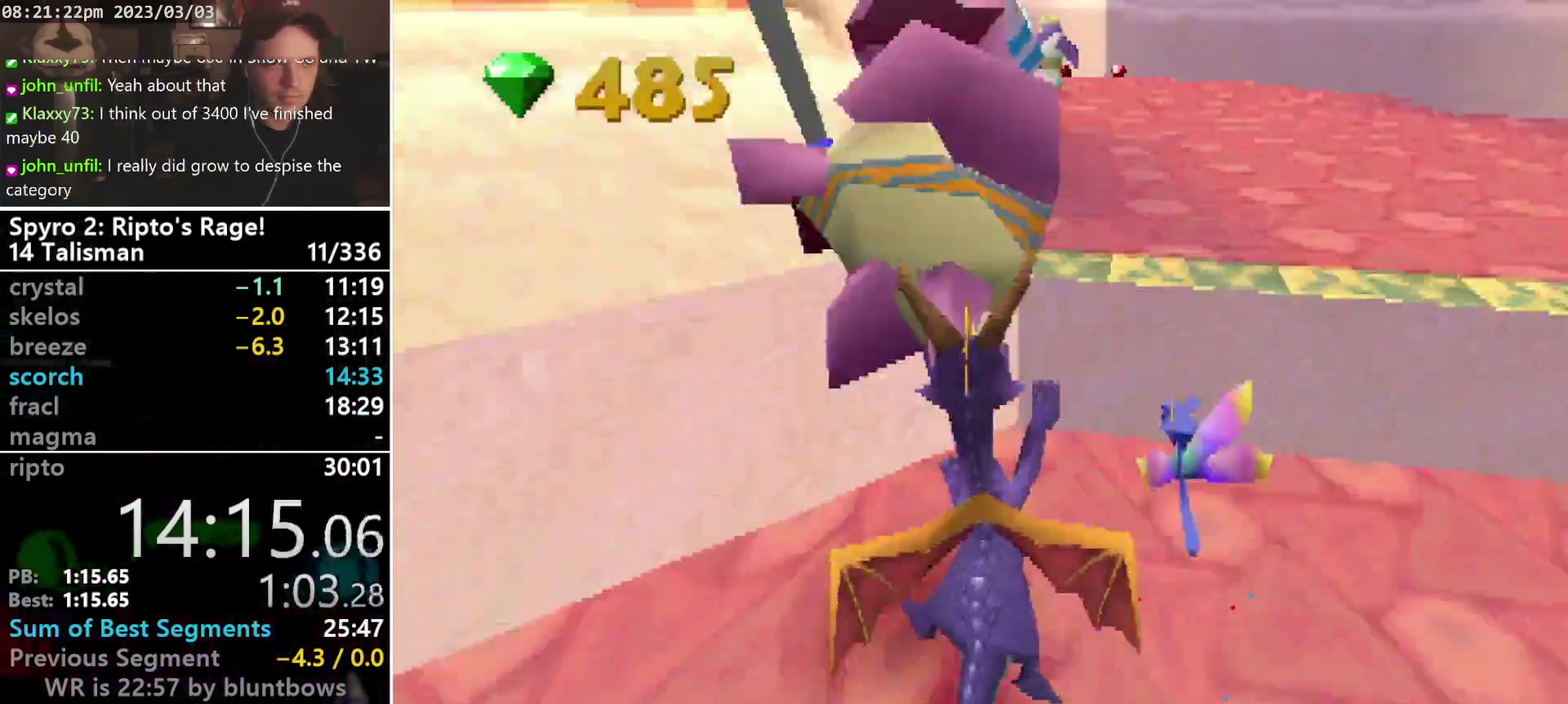
{"buttons": ["CROSS", "SQUARE"], "left_stick": "center", "events": [[67, "CROSS", "up"], [133, "DPAD_RIGHT", "down"], [200, "CROSS", "down"], [233, "DPAD_RIGHT", "up"]]}
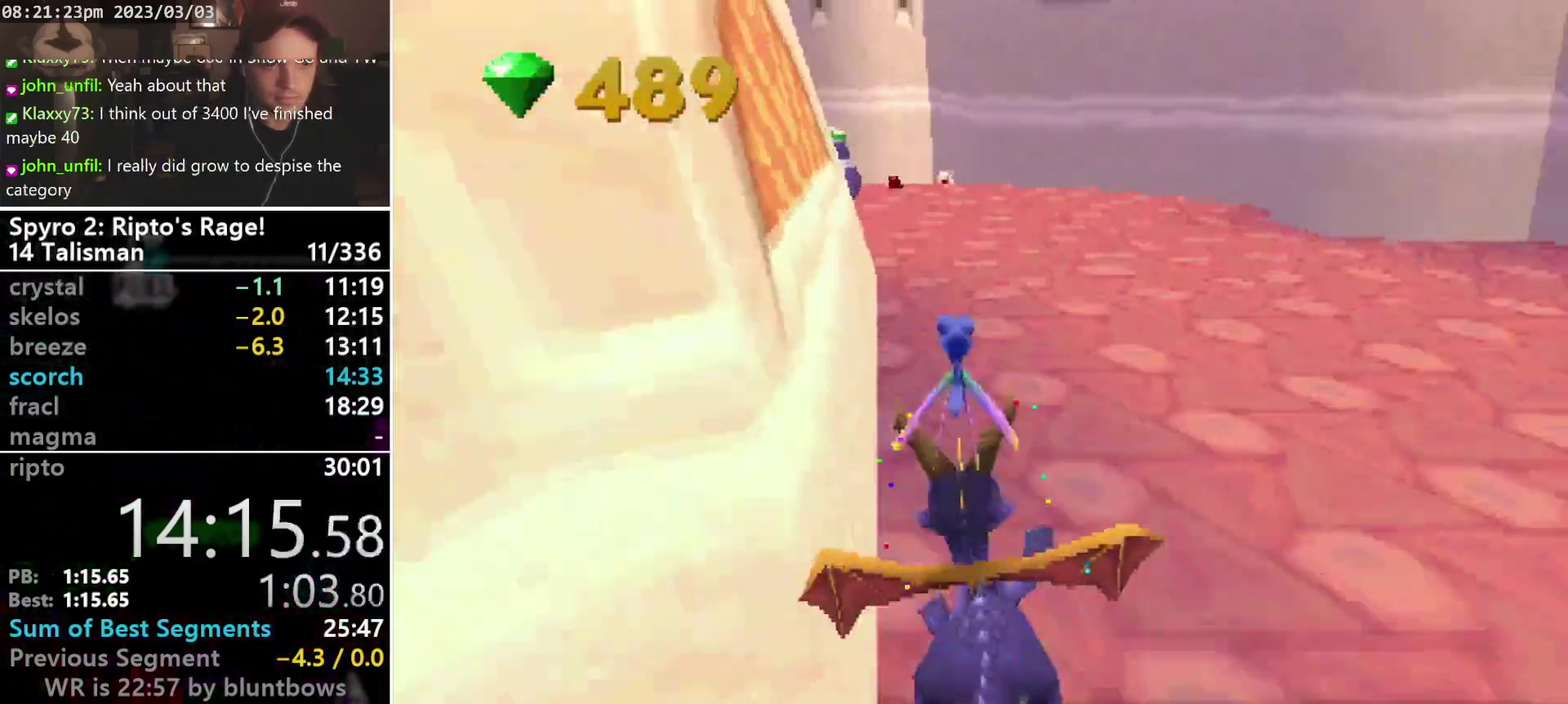
{"buttons": ["SQUARE", "DPAD_LEFT"], "left_stick": "center", "events": [[167, "CROSS", "up"], [400, "DPAD_LEFT", "down"]]}
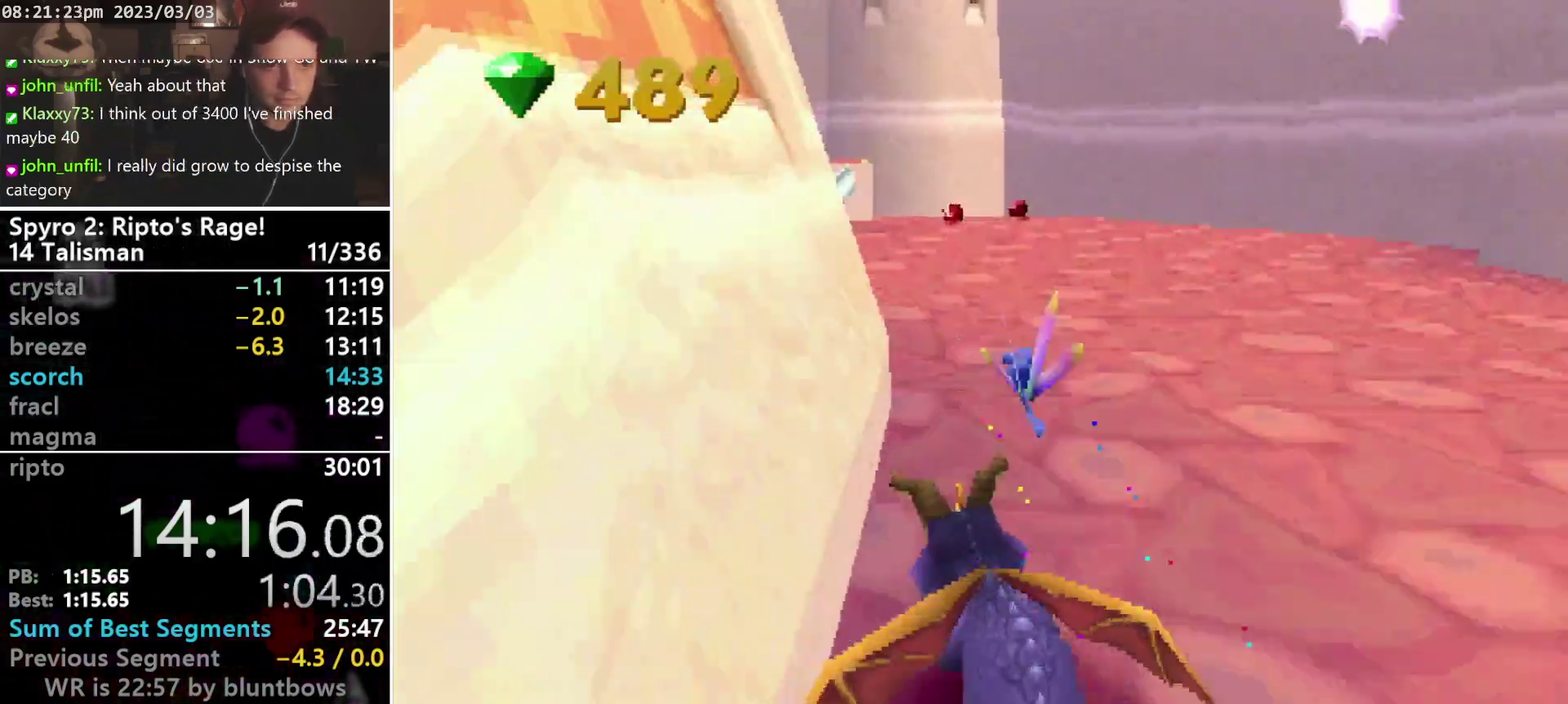
{"buttons": ["SQUARE"], "left_stick": "center", "events": [[33, "DPAD_LEFT", "up"], [233, "DPAD_LEFT", "down"], [500, "DPAD_LEFT", "up"]]}
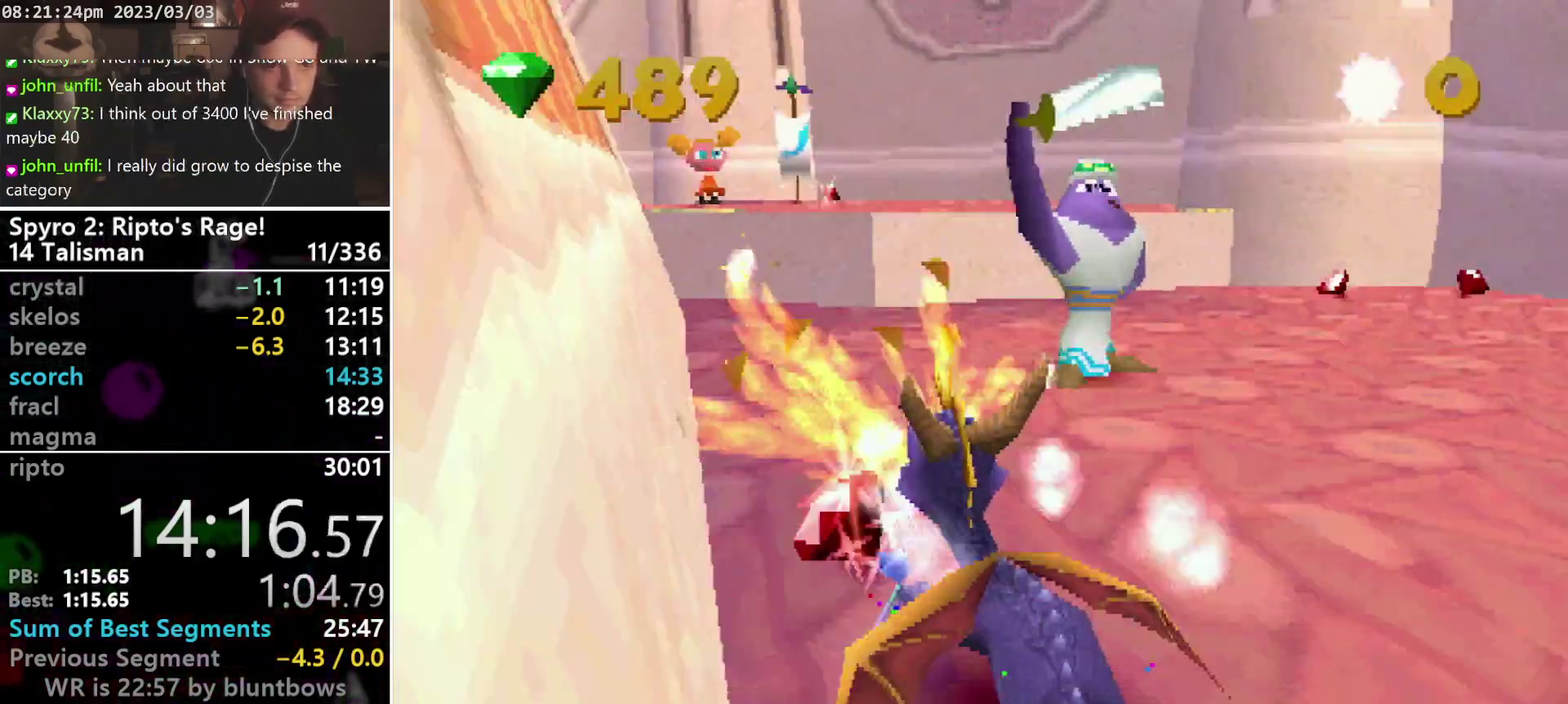
{"buttons": ["SQUARE"], "left_stick": "center", "events": []}
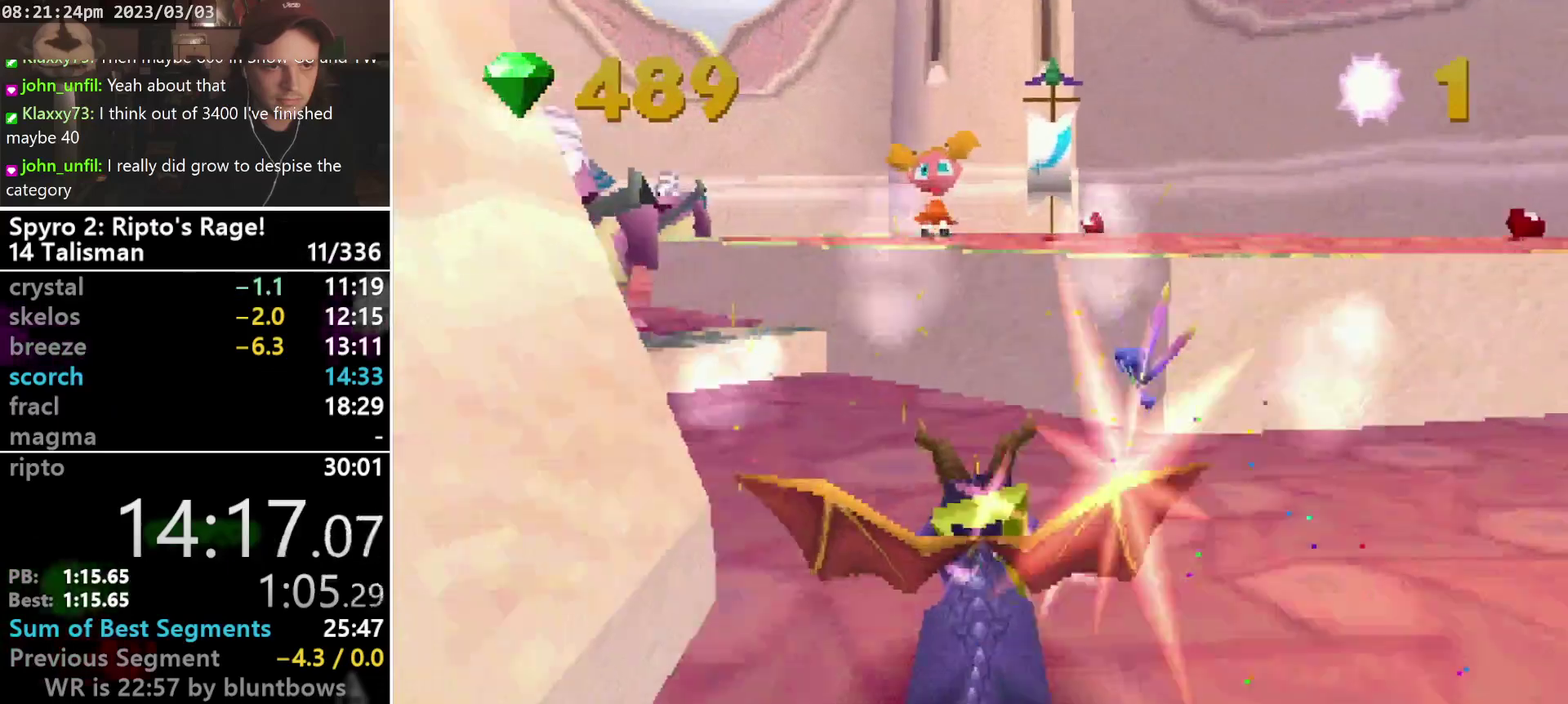
{"buttons": ["SQUARE"], "left_stick": "center", "events": [[133, "CROSS", "down"], [267, "CROSS", "up"], [267, "DPAD_LEFT", "down"], [333, "DPAD_LEFT", "up"]]}
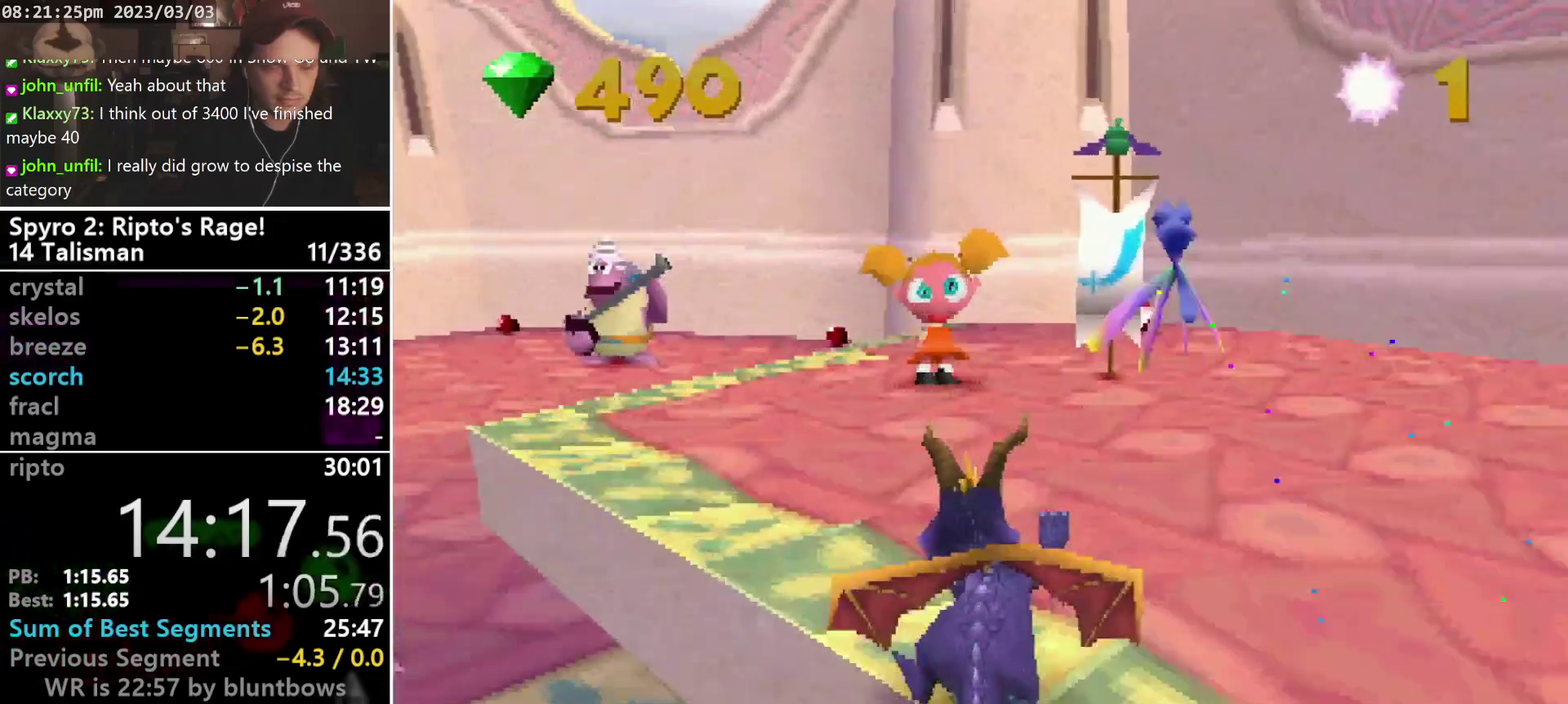
{"buttons": [], "left_stick": "center", "events": [[400, "SQUARE", "up"]]}
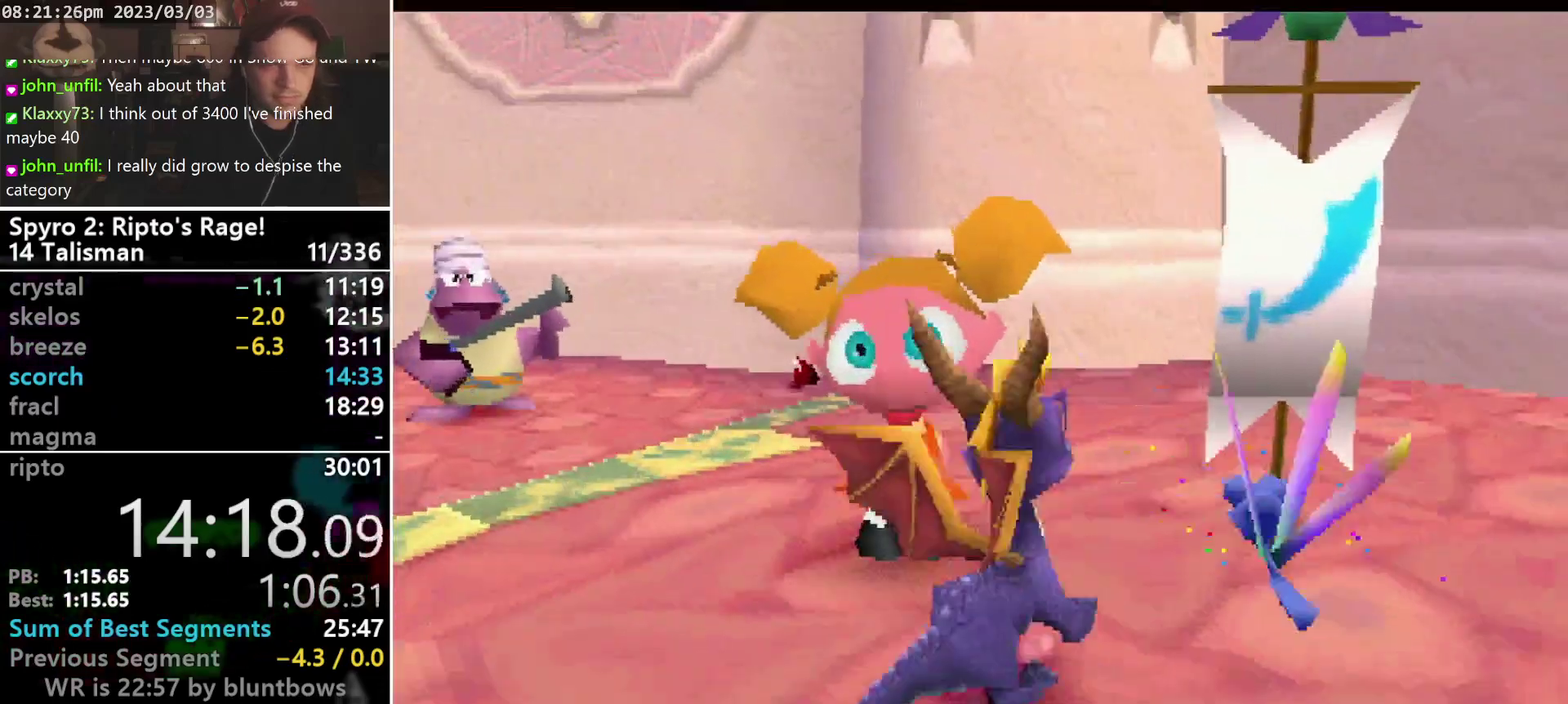
{"buttons": [], "left_stick": "center", "events": []}
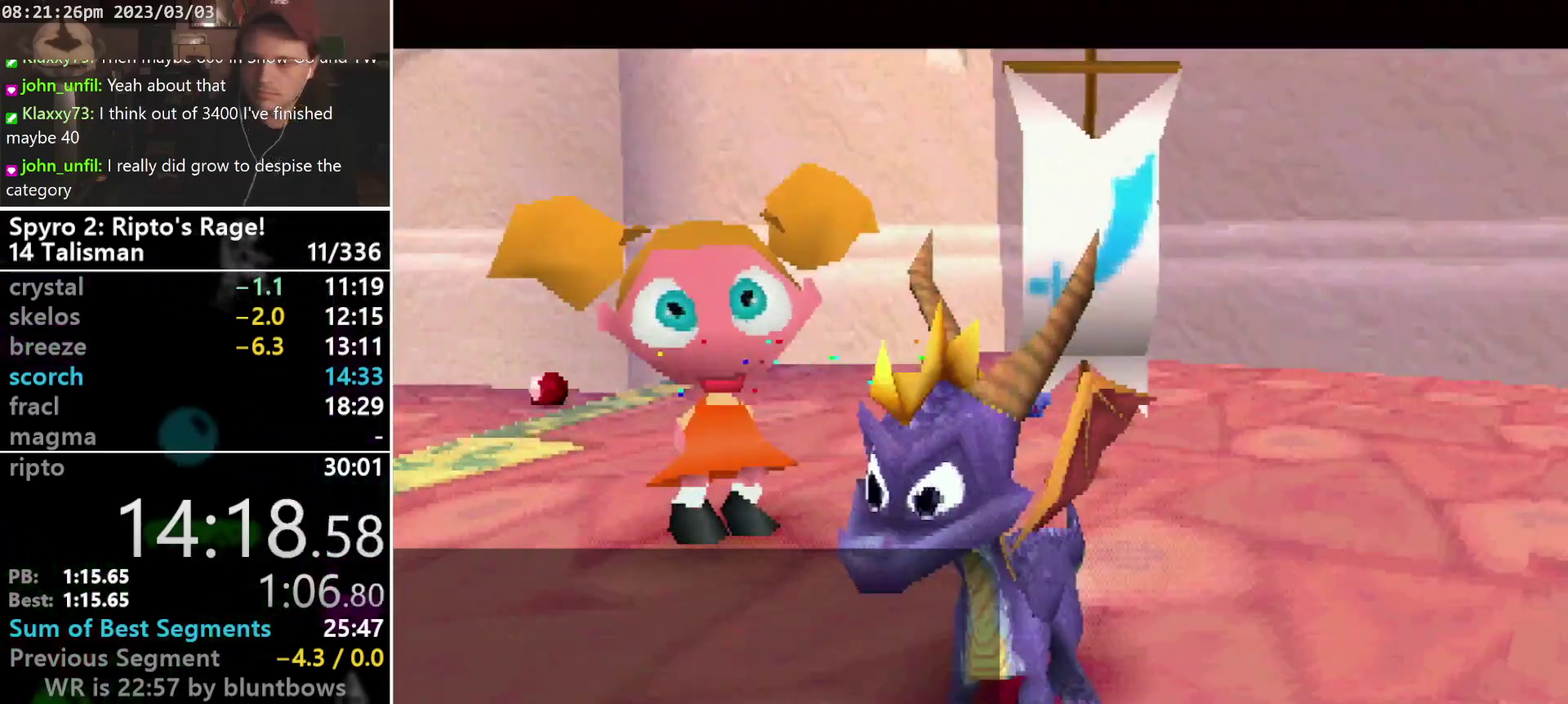
{"buttons": [], "left_stick": "center", "events": [[167, "CROSS", "down"], [200, "DPAD_DOWN", "down"], [233, "CROSS", "up"], [300, "CROSS", "down"], [333, "DPAD_DOWN", "up"], [367, "CROSS", "up"]]}
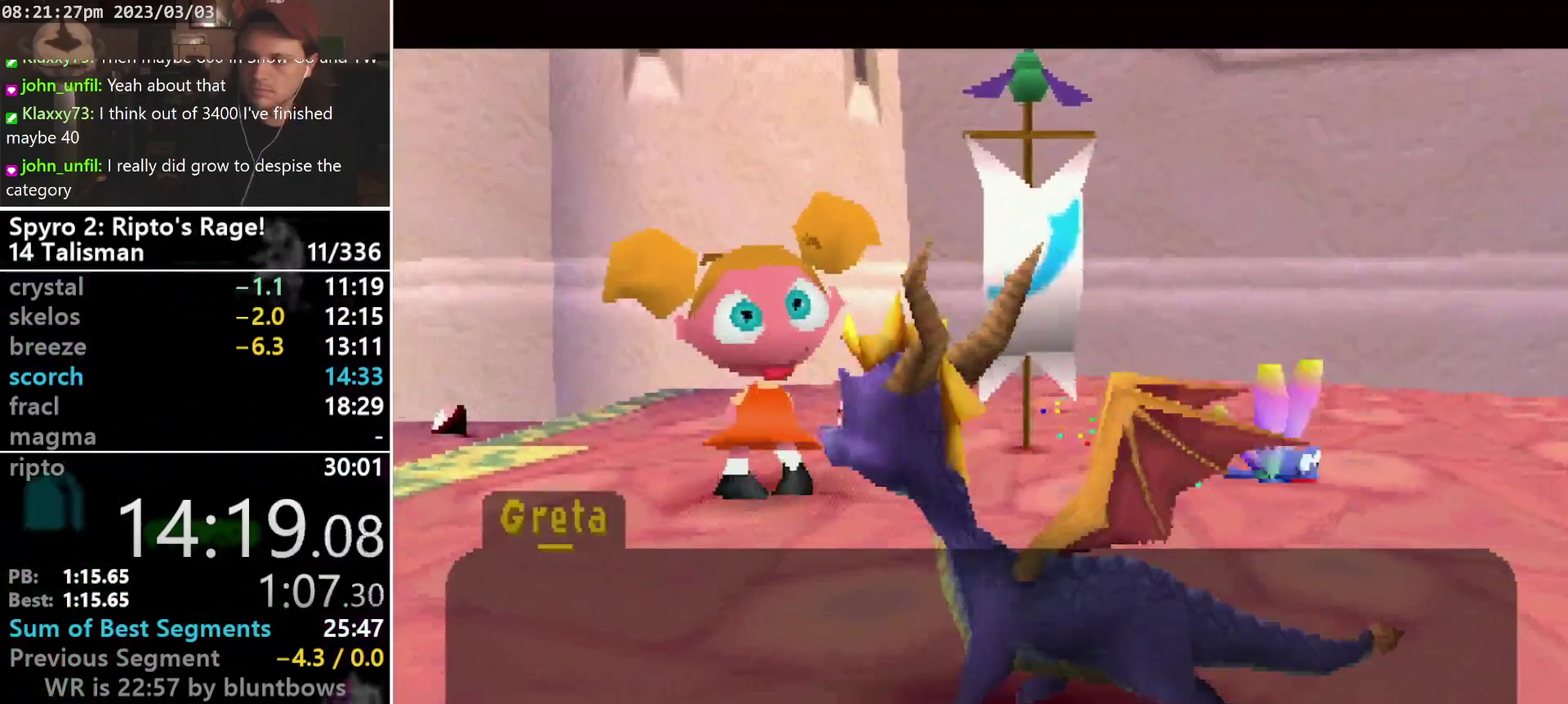
{"buttons": [], "left_stick": "center", "events": [[33, "CROSS", "down"], [100, "CROSS", "up"], [167, "CROSS", "down"], [233, "CROSS", "up"]]}
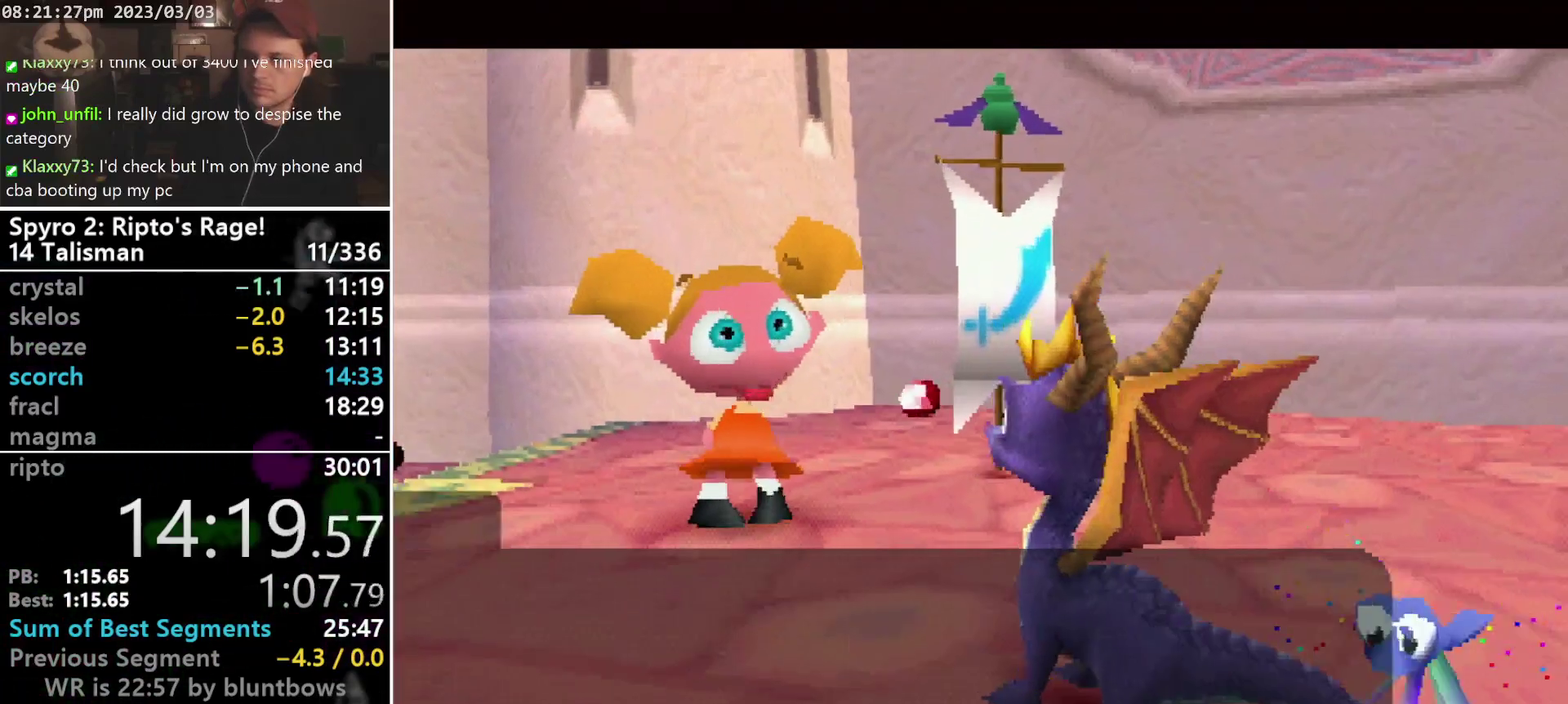
{"buttons": [], "left_stick": "center", "events": [[133, "TRIANGLE", "down"], [167, "CROSS", "down"], [233, "CROSS", "up"], [233, "TRIANGLE", "up"]]}
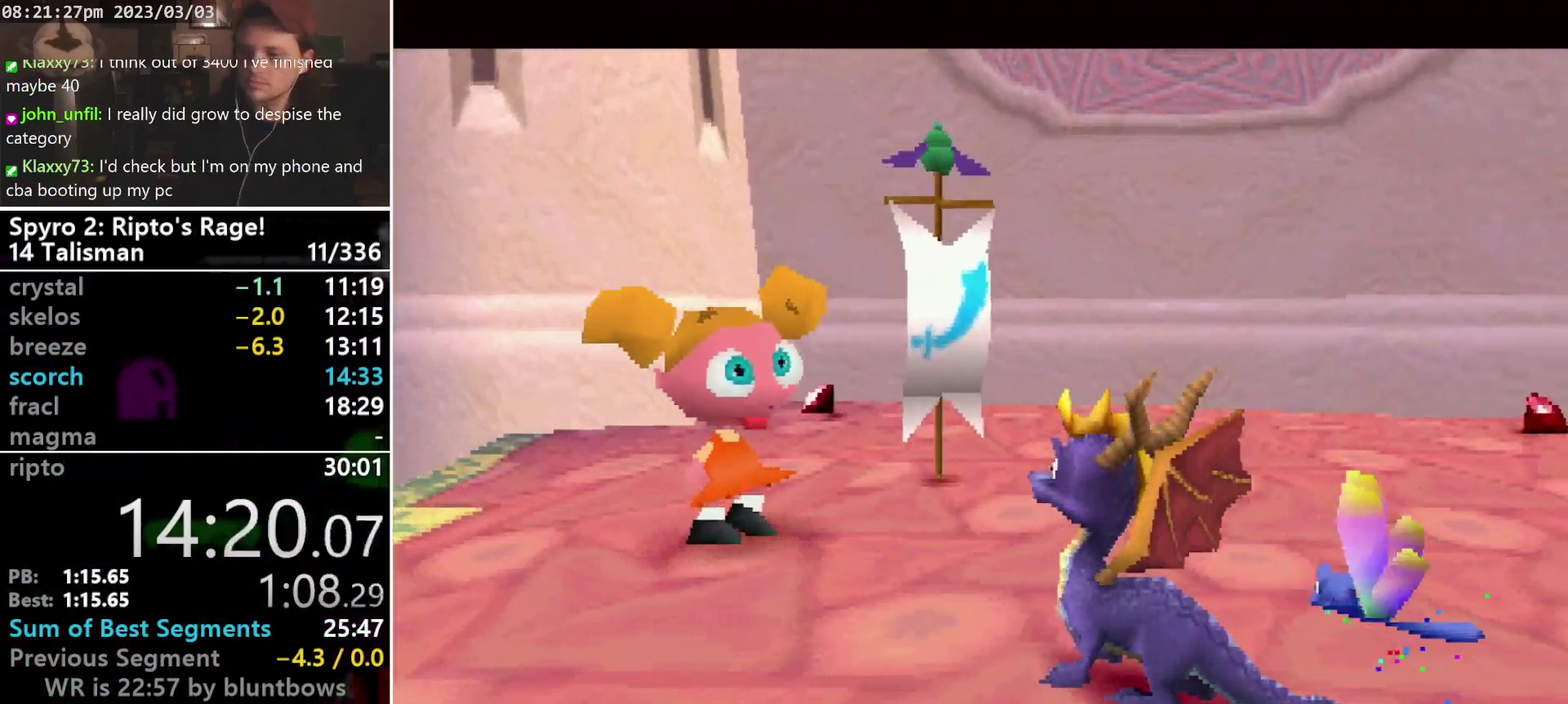
{"buttons": [], "left_stick": "center", "events": []}